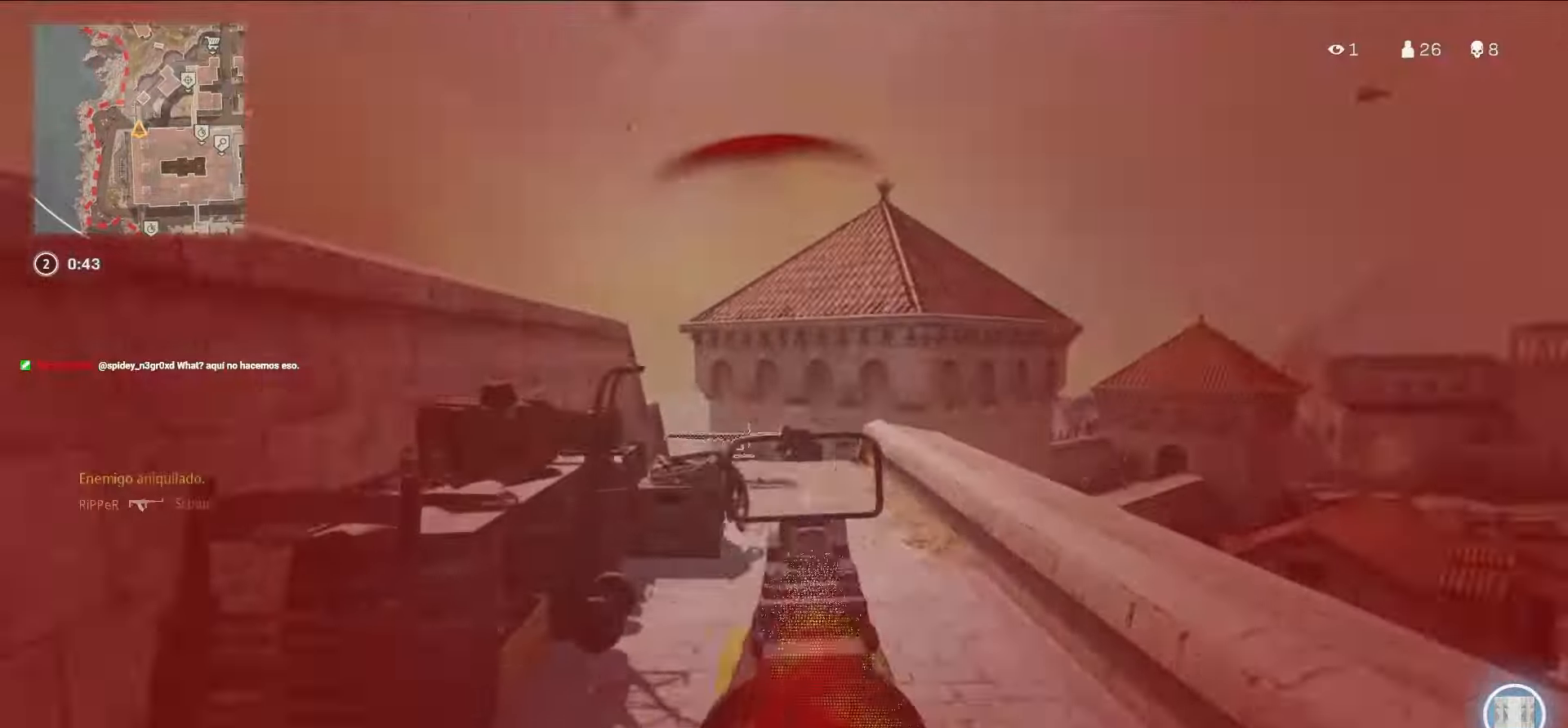
Gameplay with a controller (PlayStation layout); each line is a JSON object with the inputs held at the frame after it (dt_ms = milliseconds from this image to that frame). "events" lists button and stick changes between this image and that frame as [ms after this image, input, new state], when the widget could be followed in between. Not read: L3 R3.
{"dt_ms": 500, "buttons": ["L1"], "left_stick": "left", "right_stick": "down-right", "events": [[150, "right_stick", "down-right"], [434, "R1", "up"]]}
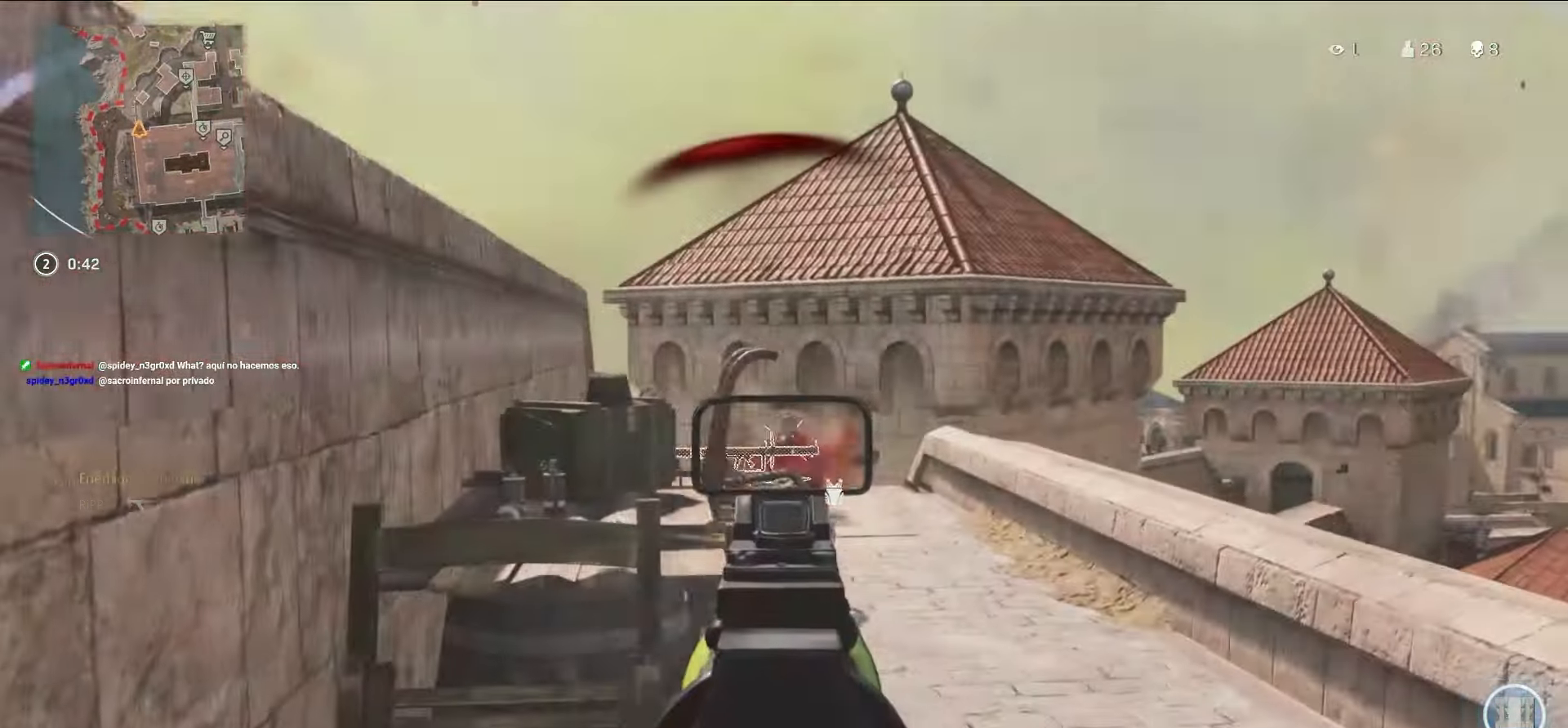
{"dt_ms": 500, "buttons": ["L1"], "left_stick": "right", "right_stick": "center", "events": [[67, "right_stick", "down"], [117, "right_stick", "center"], [217, "left_stick", "right"], [250, "R1", "down"], [384, "CROSS", "down"], [450, "R1", "up"], [467, "CROSS", "up"]]}
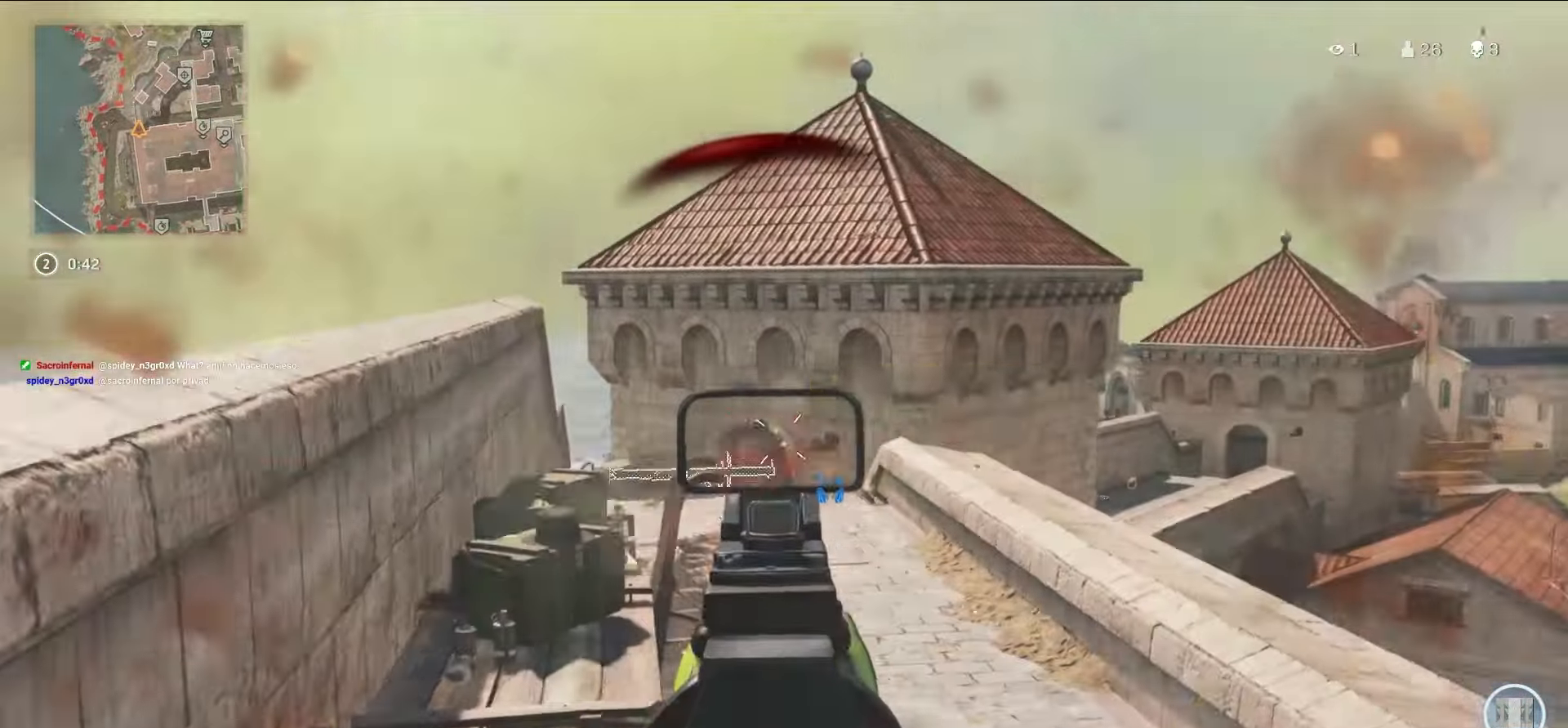
{"dt_ms": 1000, "buttons": ["CIRCLE"], "left_stick": "up", "right_stick": "center"}
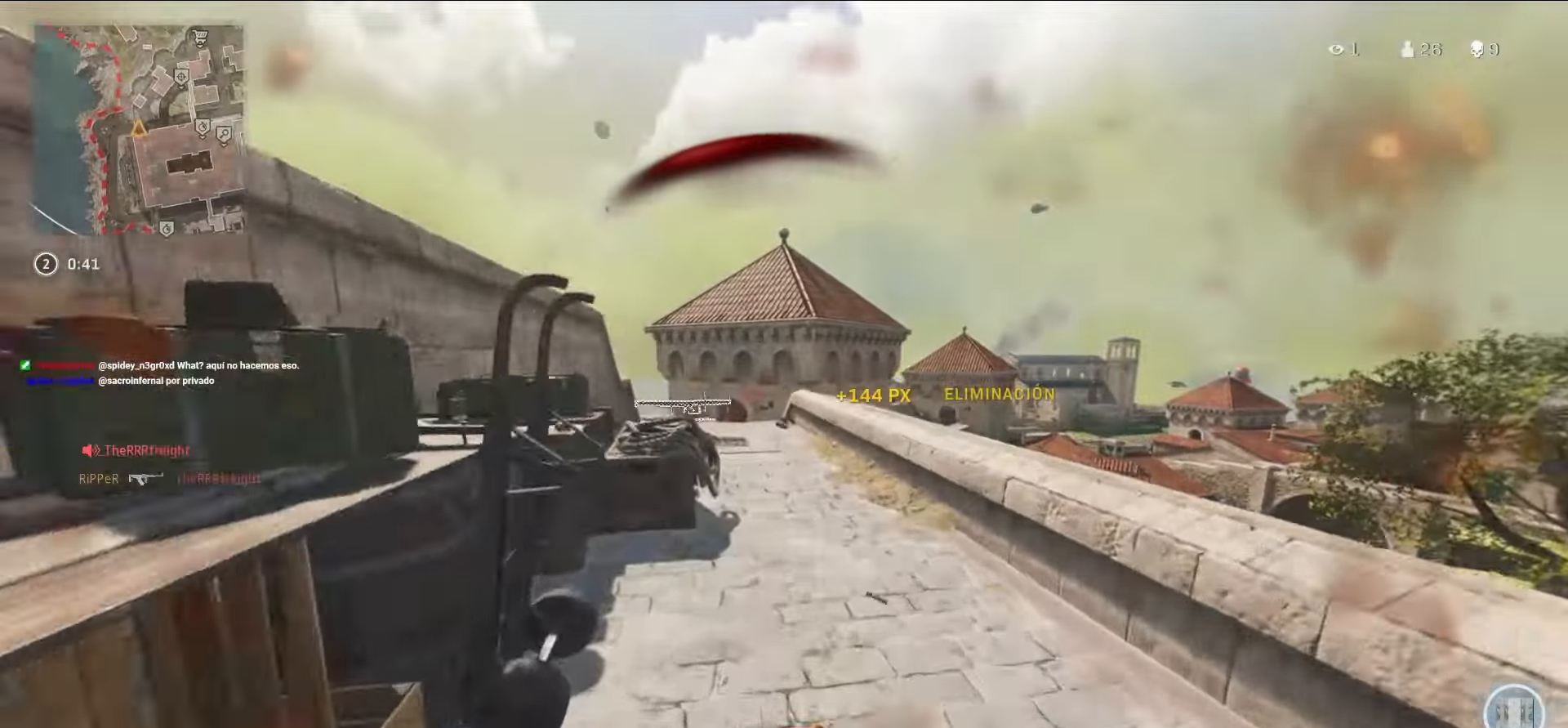
{"dt_ms": 500, "buttons": [], "left_stick": "up", "right_stick": "center", "events": [[34, "CIRCLE", "up"], [117, "CIRCLE", "down"], [334, "CIRCLE", "up"]]}
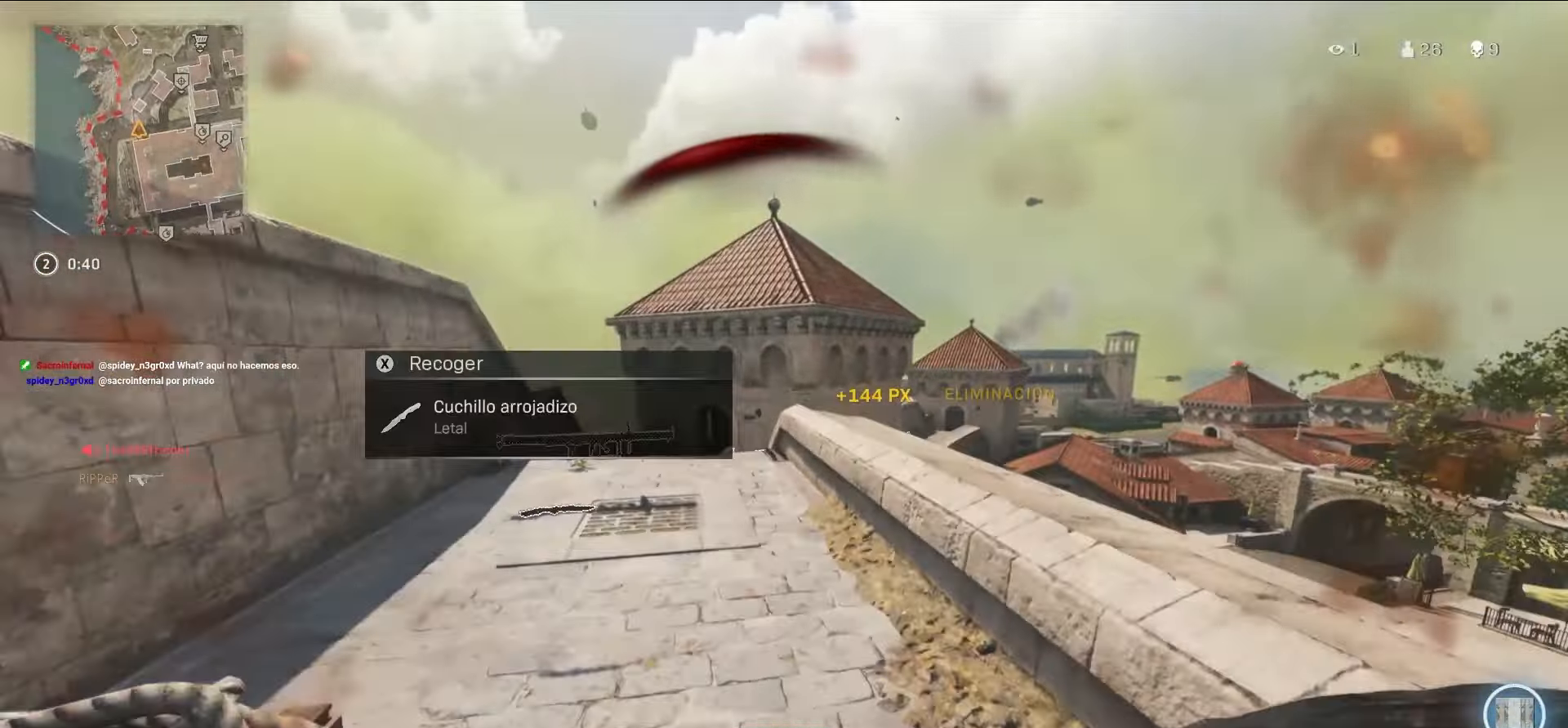
{"dt_ms": 500, "buttons": [], "left_stick": "up", "right_stick": "center", "events": [[100, "right_stick", "down-left"], [184, "right_stick", "center"]]}
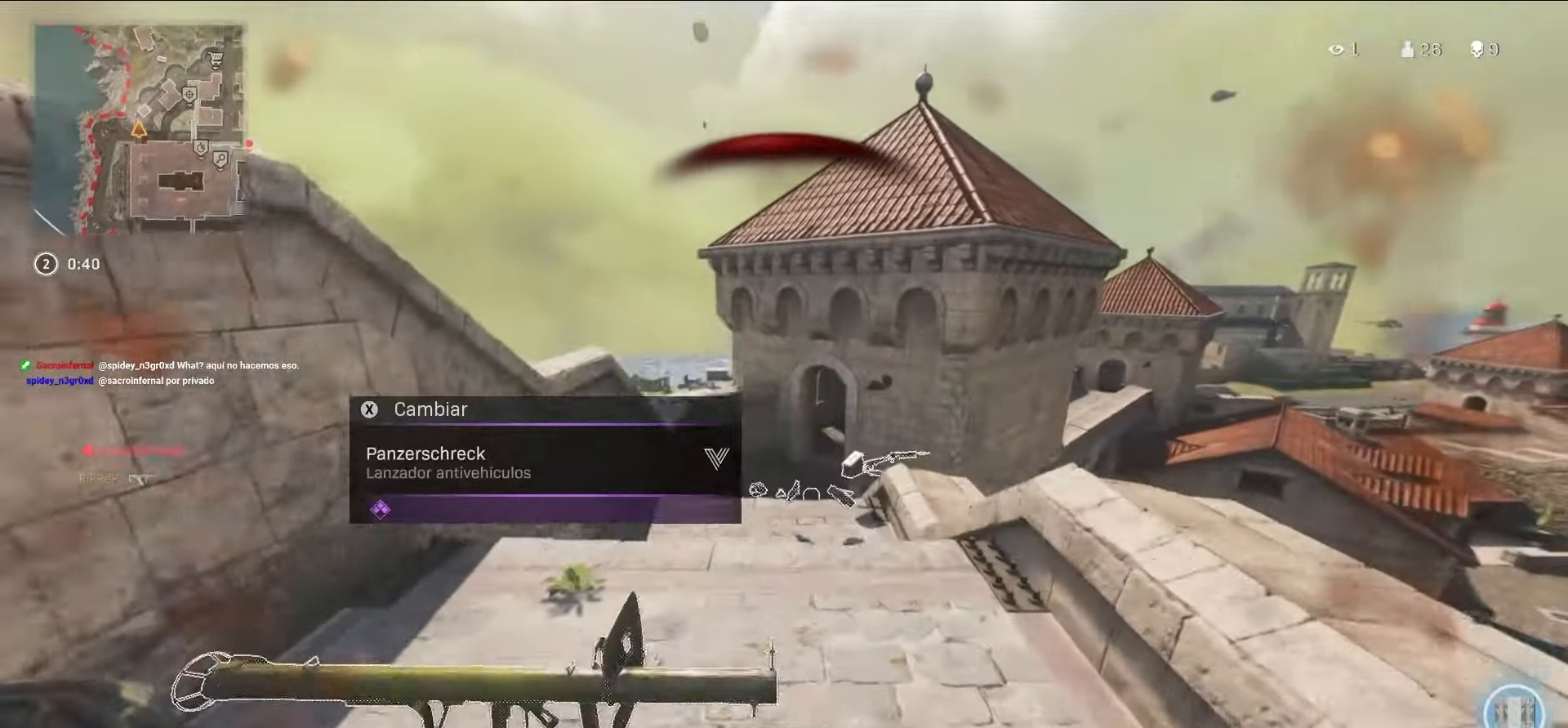
{"dt_ms": 500, "buttons": [], "left_stick": "up", "right_stick": "center", "events": [[384, "CIRCLE", "down"], [450, "CIRCLE", "up"]]}
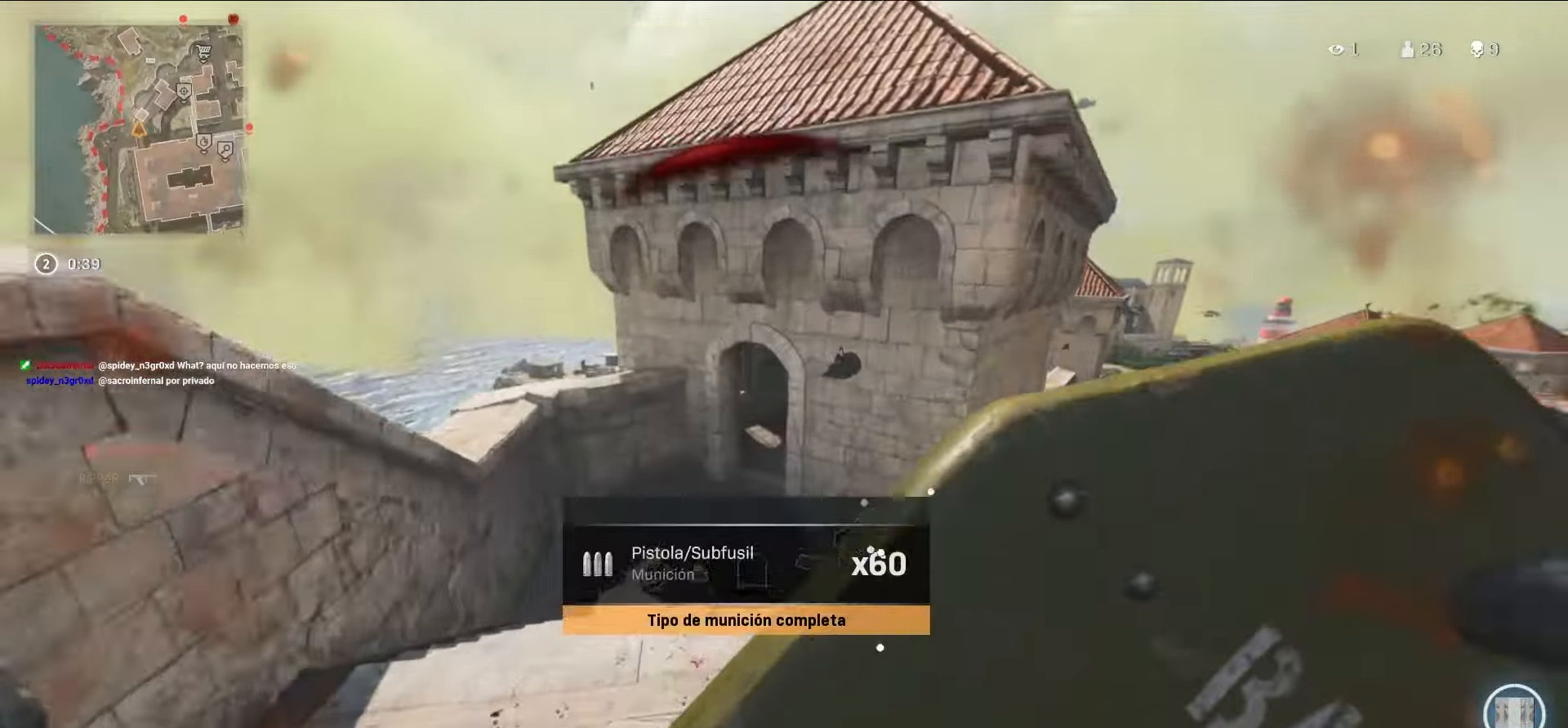
{"dt_ms": 500, "buttons": [], "left_stick": "up", "right_stick": "down", "events": [[250, "CIRCLE", "down"], [467, "CIRCLE", "up"], [467, "right_stick", "down"]]}
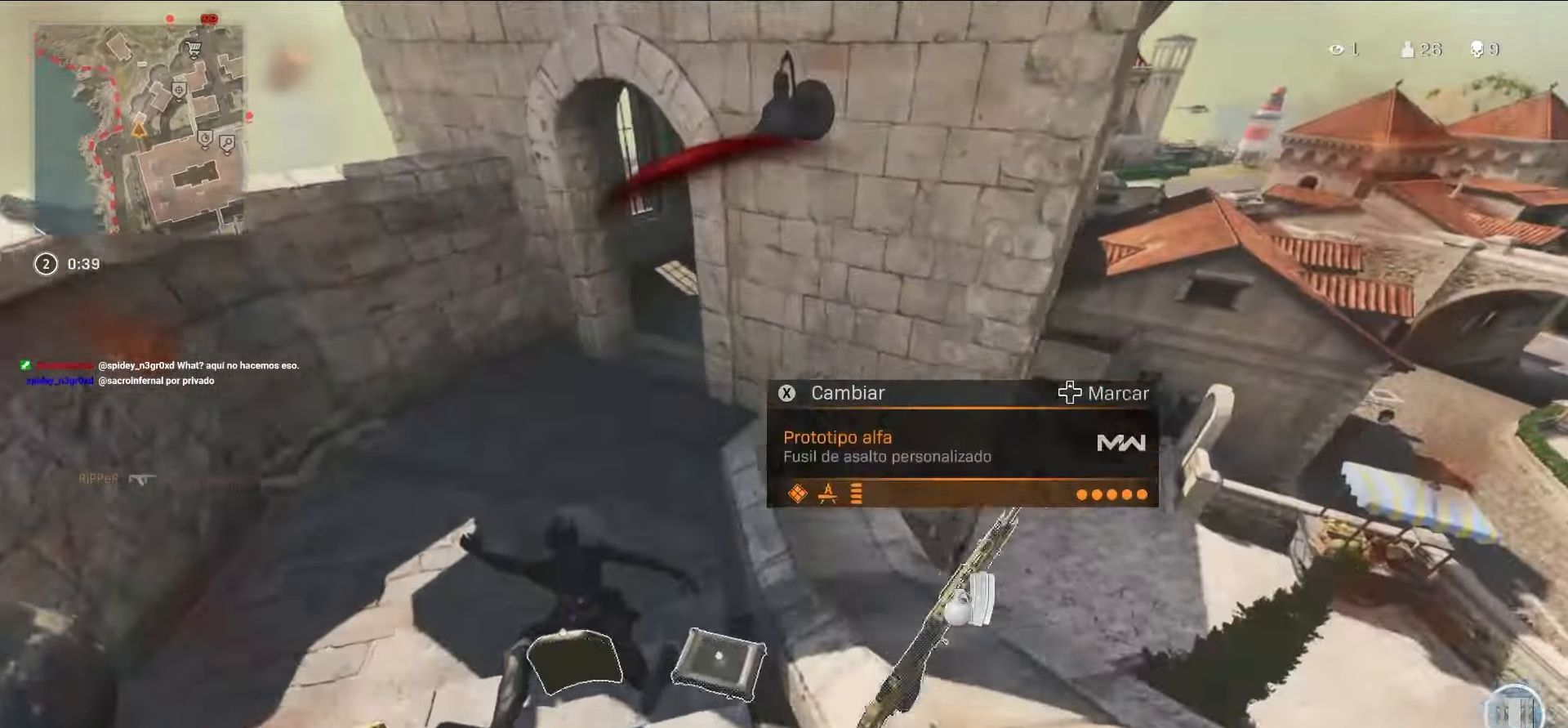
{"dt_ms": 500, "buttons": [], "left_stick": "up-left", "right_stick": "center", "events": [[67, "left_stick", "up-left"], [67, "right_stick", "center"], [250, "right_stick", "up-left"], [416, "right_stick", "center"]]}
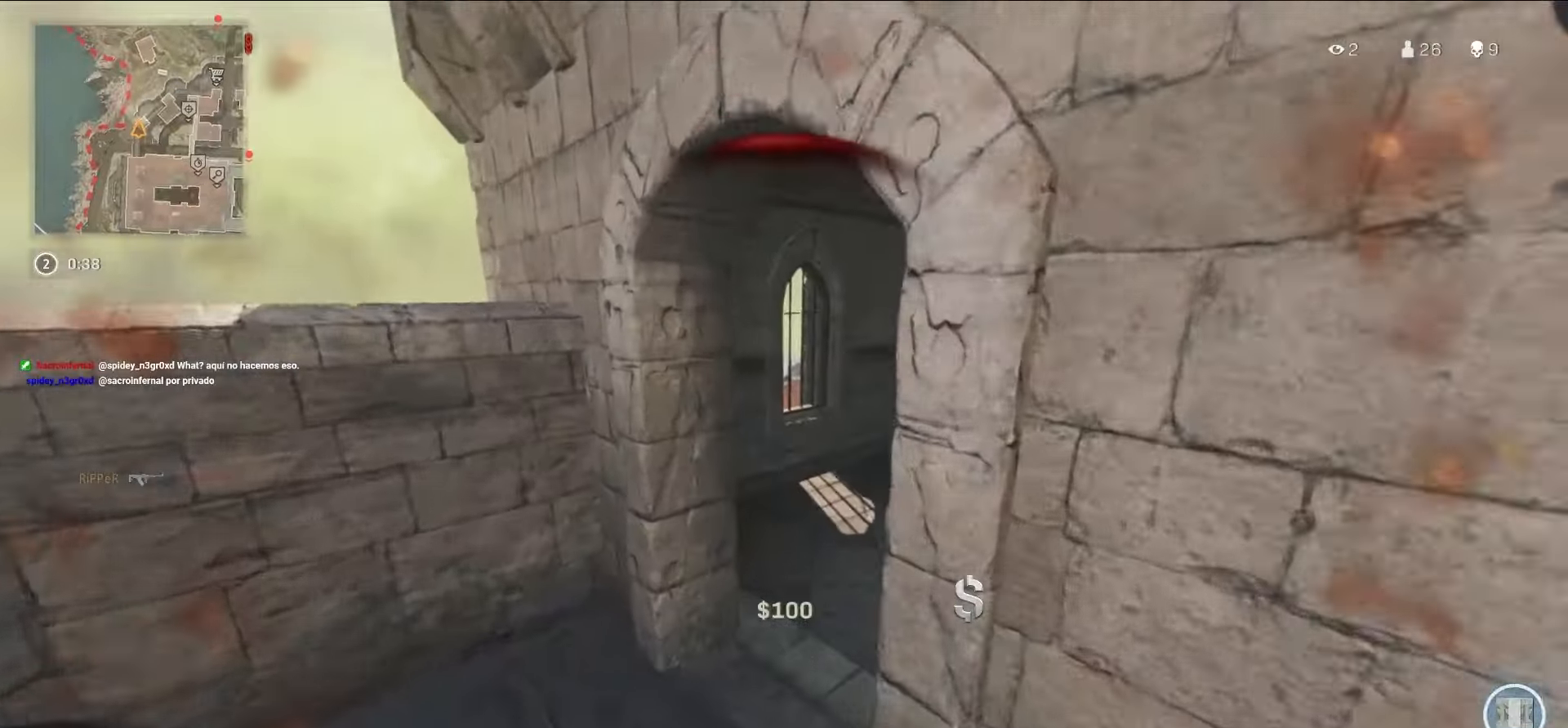
{"dt_ms": 500, "buttons": [], "left_stick": "up-left", "right_stick": "center", "events": [[16, "right_stick", "right"], [233, "right_stick", "center"]]}
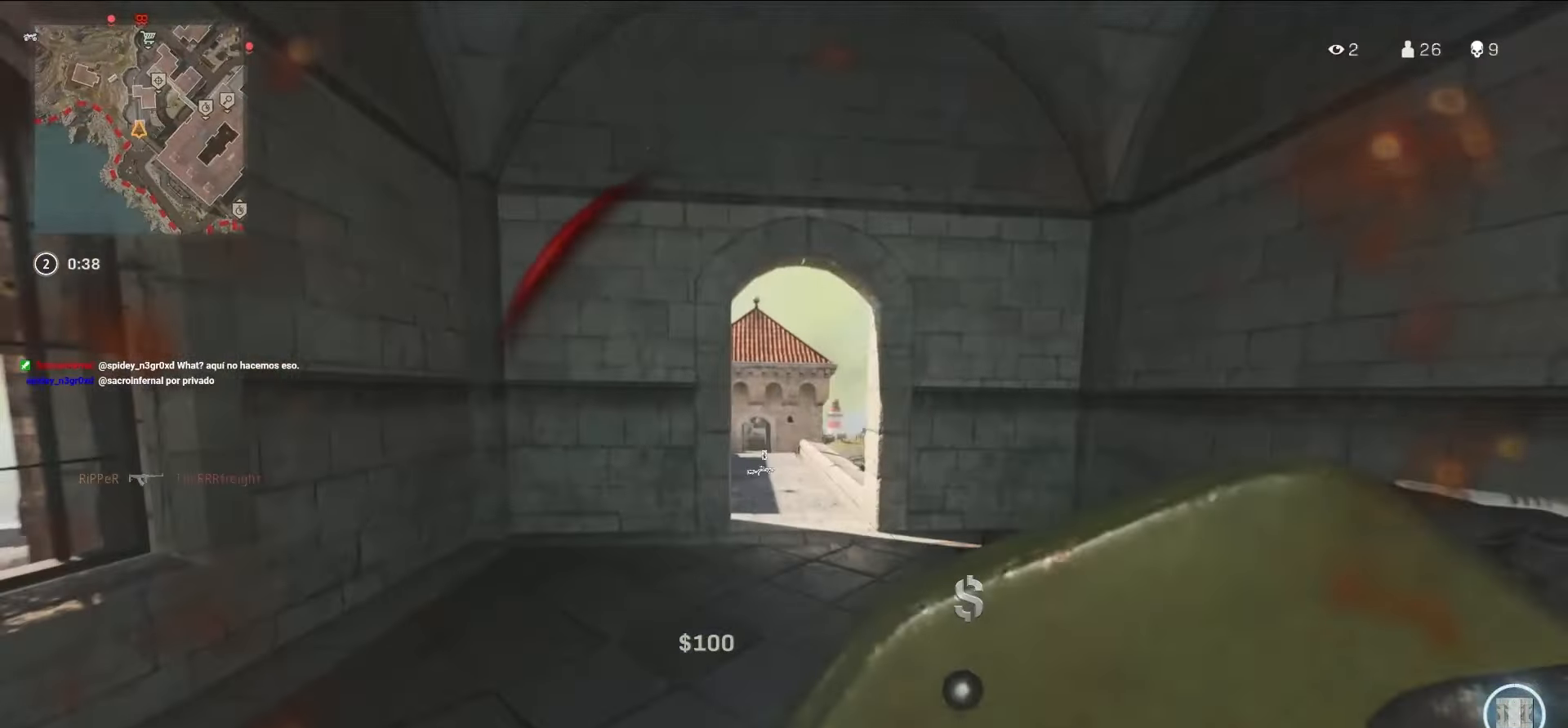
{"dt_ms": 500, "buttons": [], "left_stick": "down-left", "right_stick": "right", "events": [[300, "right_stick", "right"], [383, "left_stick", "down-left"]]}
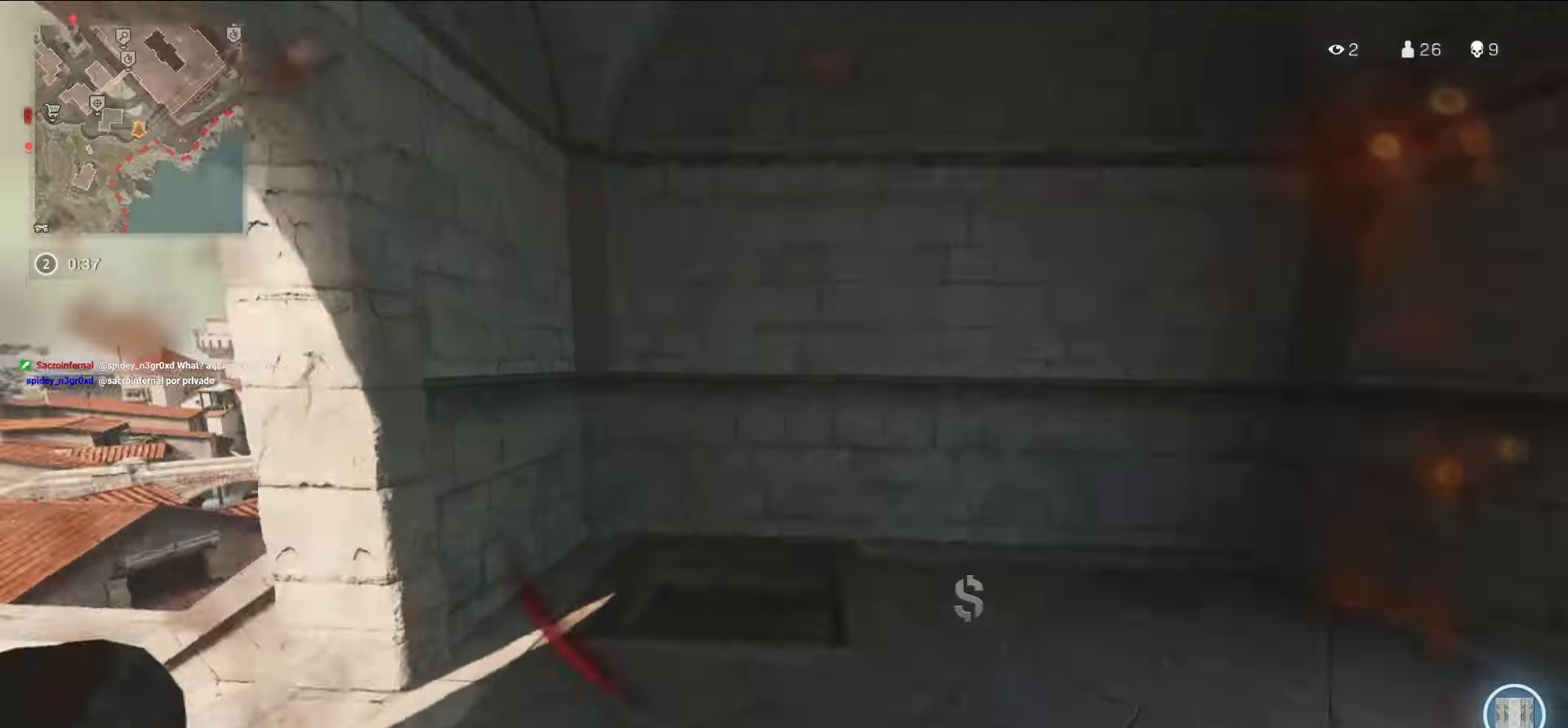
{"dt_ms": 500, "buttons": [], "left_stick": "center", "right_stick": "right", "events": [[50, "right_stick", "center"], [200, "right_stick", "right"], [333, "right_stick", "center"], [450, "right_stick", "right"], [483, "left_stick", "center"]]}
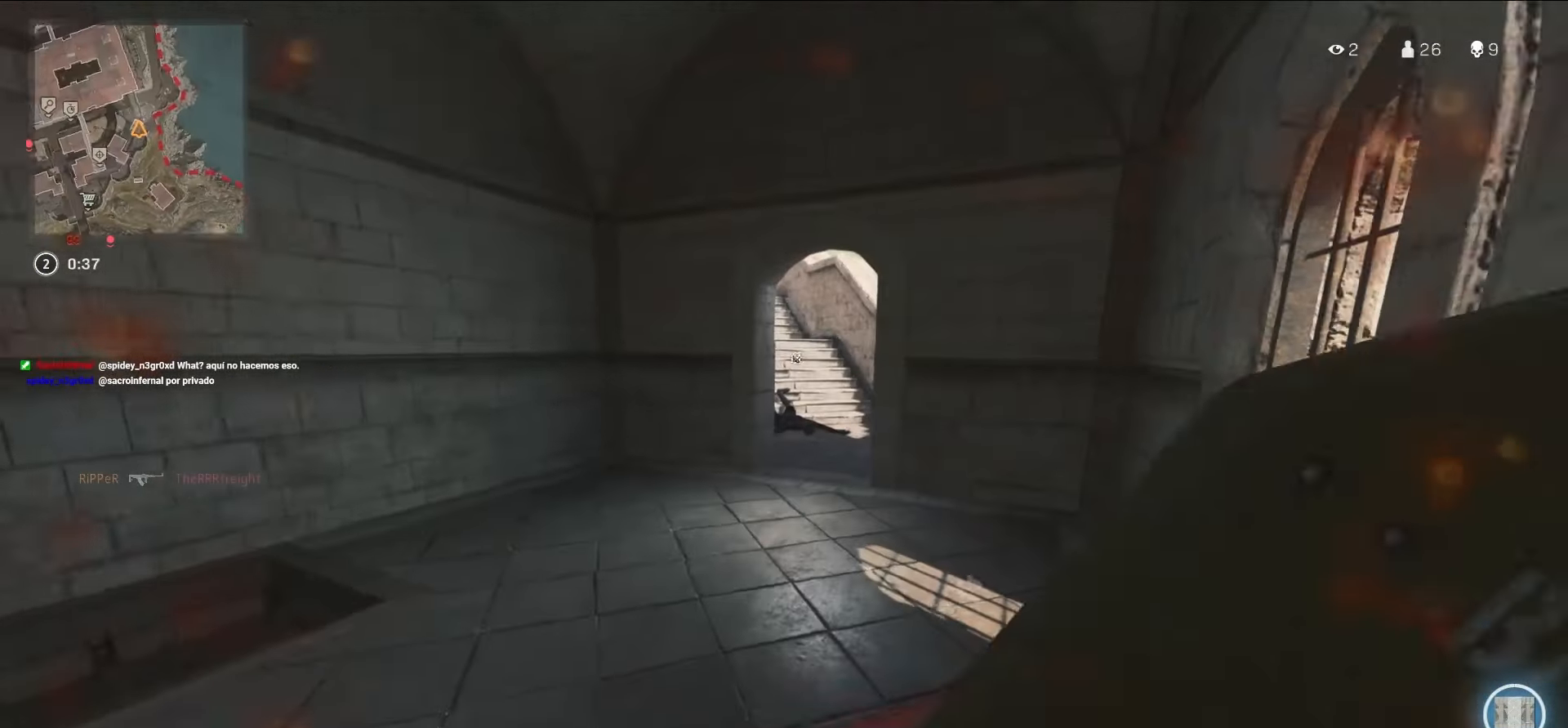
{"dt_ms": 500, "buttons": [], "left_stick": "up", "right_stick": "center", "events": [[66, "left_stick", "up-right"], [100, "right_stick", "center"], [150, "left_stick", "up"], [333, "right_stick", "left"], [450, "right_stick", "center"]]}
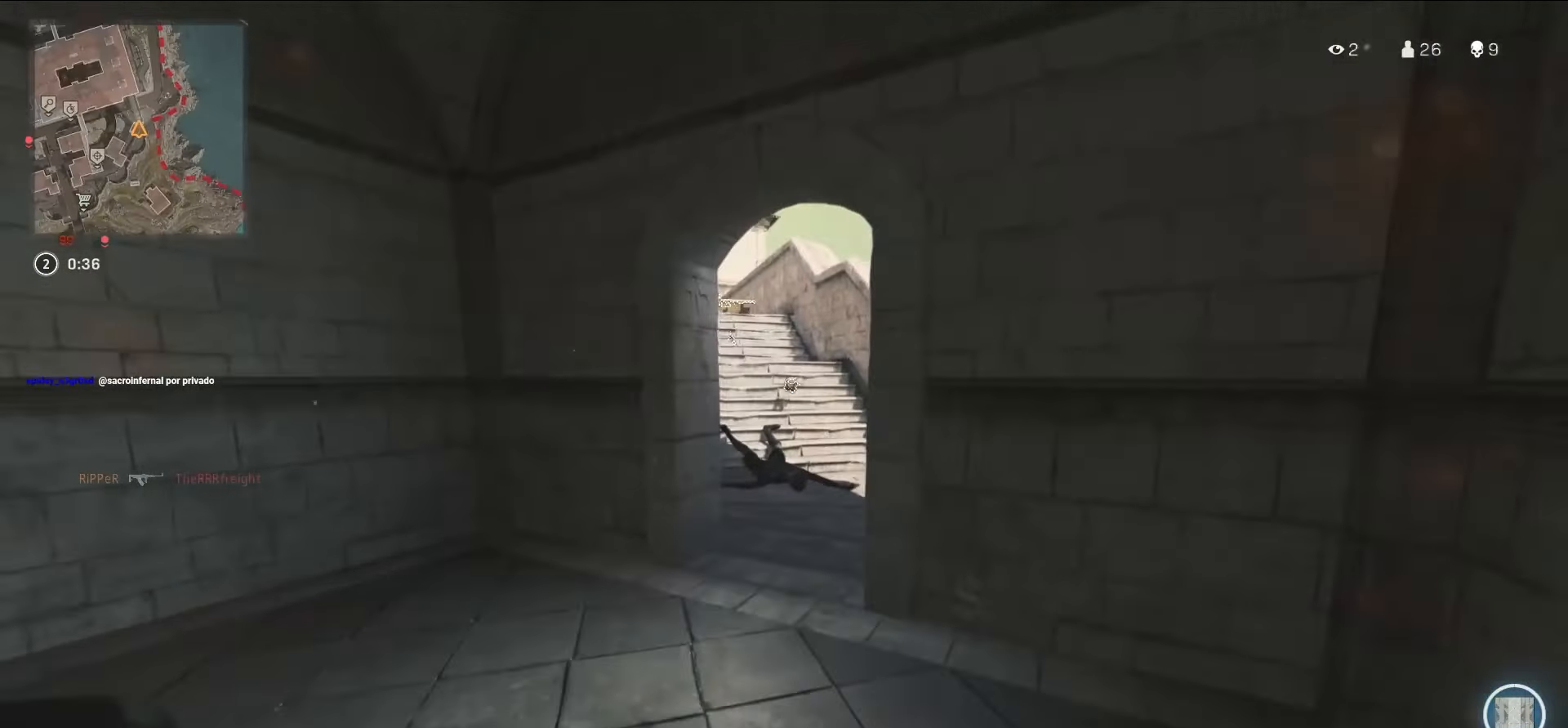
{"dt_ms": 500, "buttons": [], "left_stick": "up-right", "right_stick": "center", "events": [[433, "left_stick", "up-right"]]}
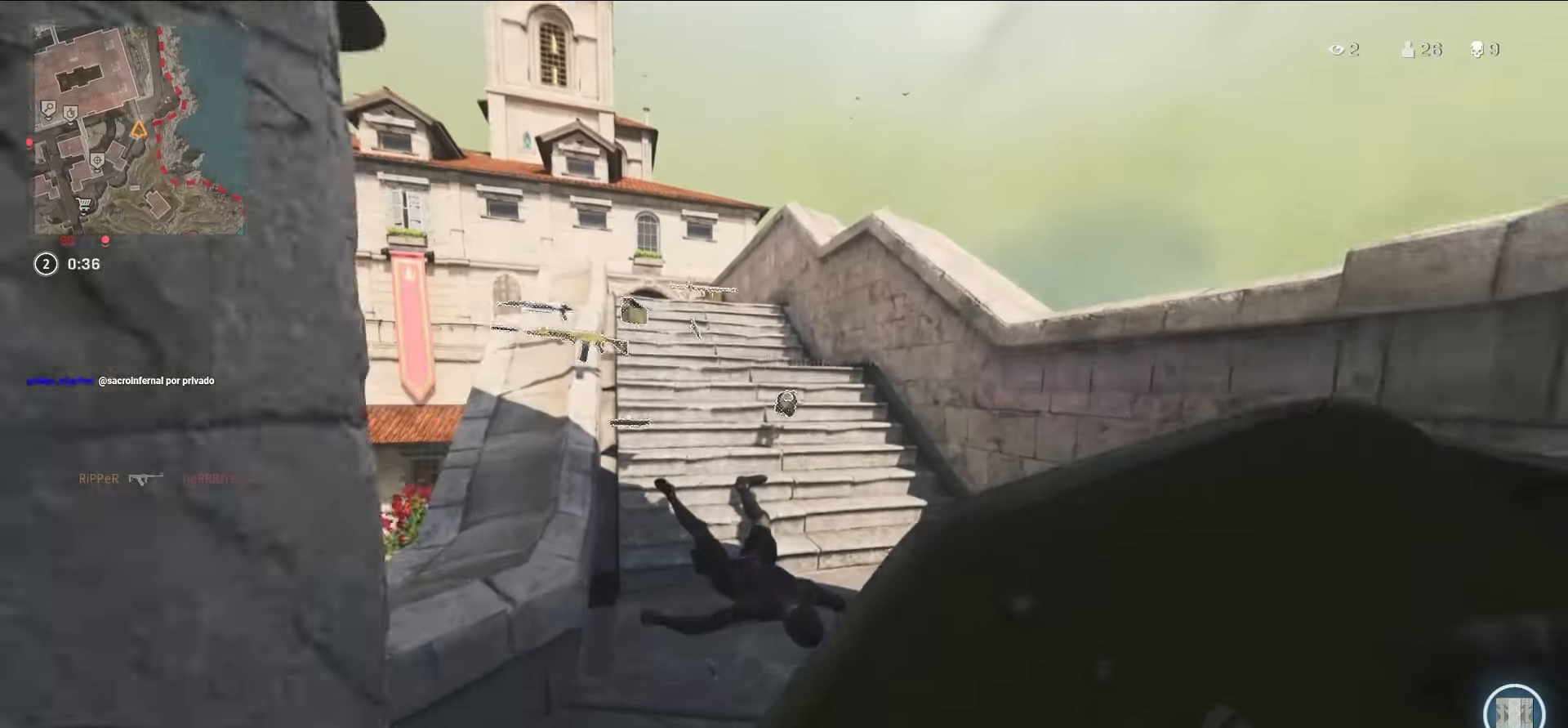
{"dt_ms": 500, "buttons": [], "left_stick": "right", "right_stick": "center", "events": [[416, "left_stick", "right"]]}
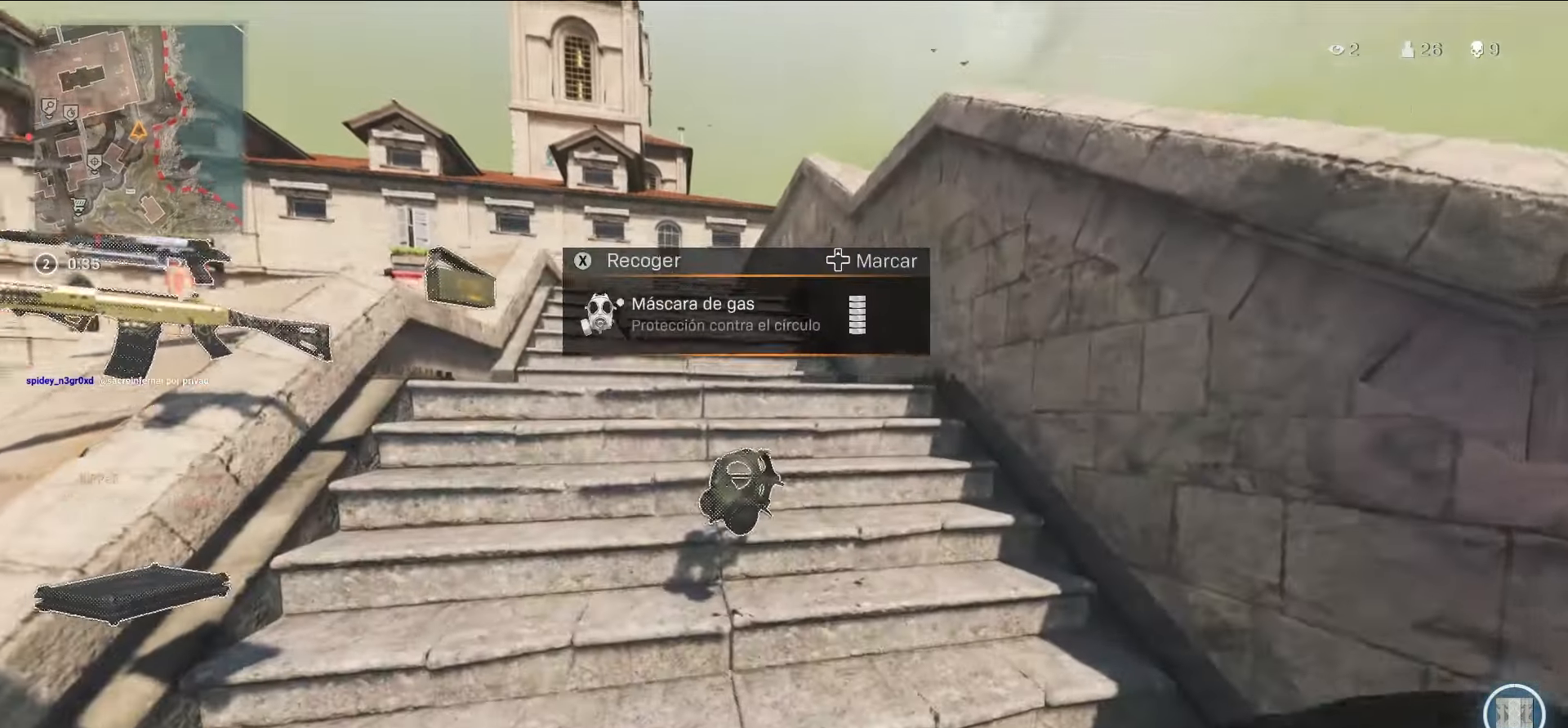
{"dt_ms": 500, "buttons": ["SQUARE"], "left_stick": "up-left", "right_stick": "up-left", "events": [[33, "right_stick", "down-left"], [216, "right_stick", "center"], [233, "left_stick", "down"], [366, "SQUARE", "down"], [366, "left_stick", "up-left"], [366, "right_stick", "up-left"]]}
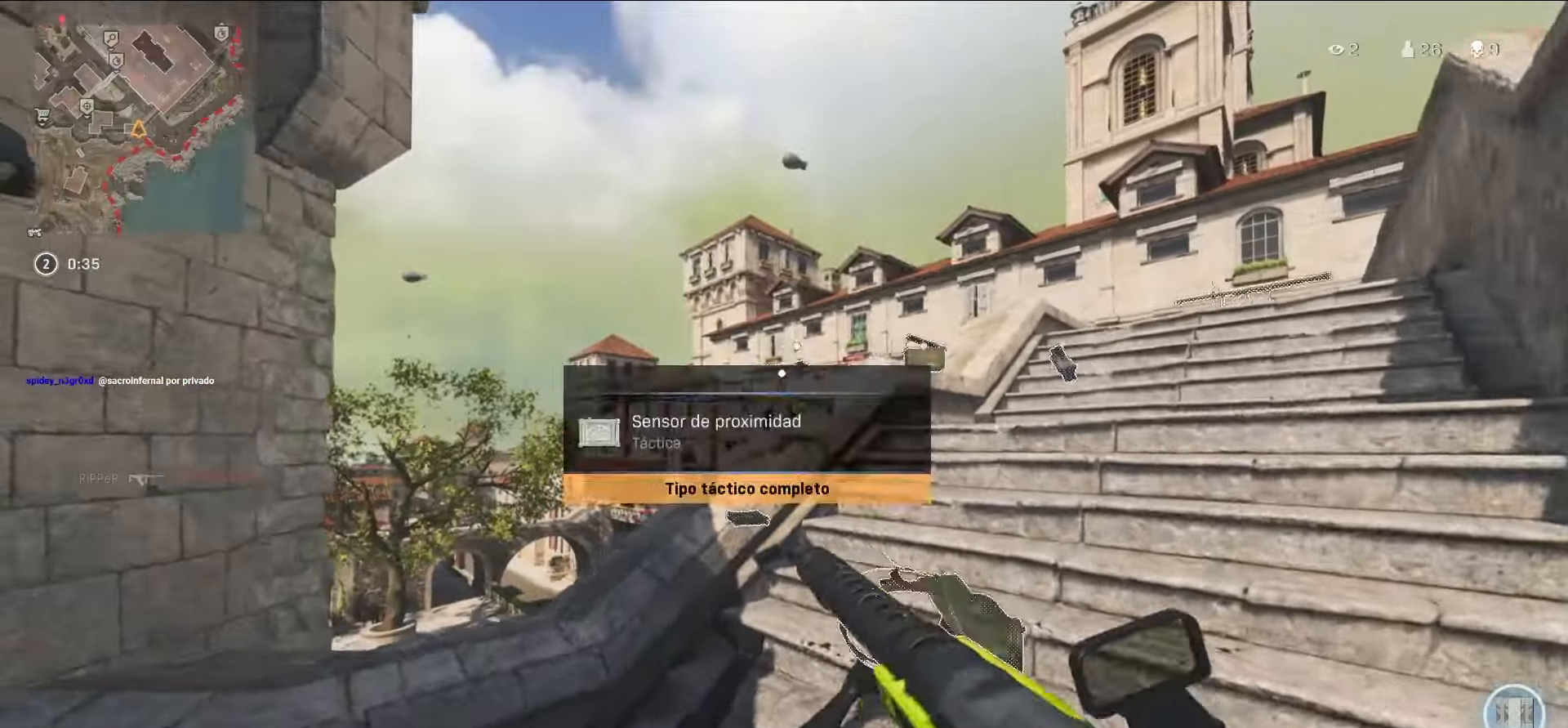
{"dt_ms": 500, "buttons": ["SQUARE"], "left_stick": "up-right", "right_stick": "center", "events": [[66, "right_stick", "center"], [100, "left_stick", "down-left"], [166, "right_stick", "right"], [200, "left_stick", "down-right"], [216, "right_stick", "center"], [333, "left_stick", "up-right"]]}
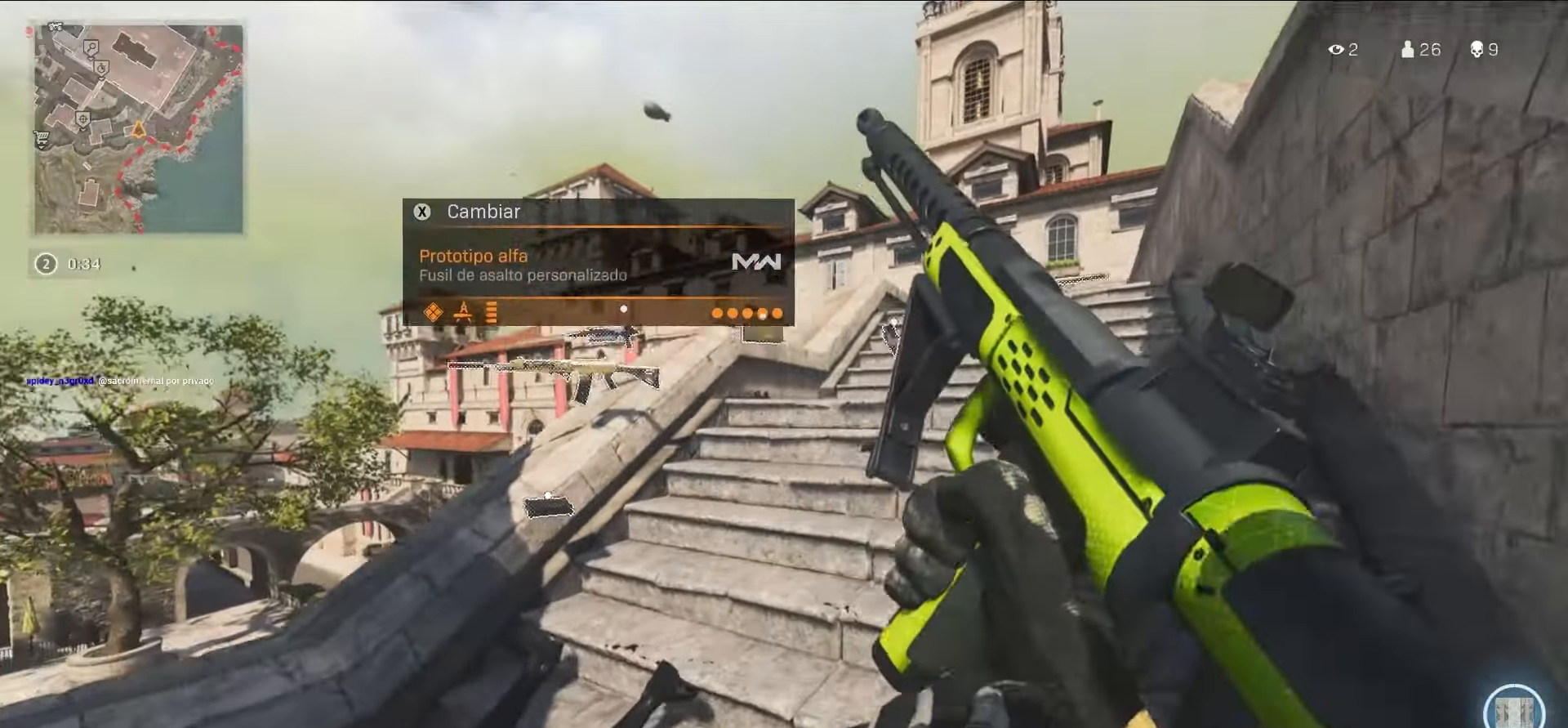
{"dt_ms": 500, "buttons": [], "left_stick": "down-left", "right_stick": "center", "events": [[16, "left_stick", "up"], [33, "right_stick", "left"], [166, "left_stick", "left"], [166, "right_stick", "center"], [233, "left_stick", "down-left"], [333, "SQUARE", "up"], [333, "left_stick", "center"], [433, "left_stick", "down-left"]]}
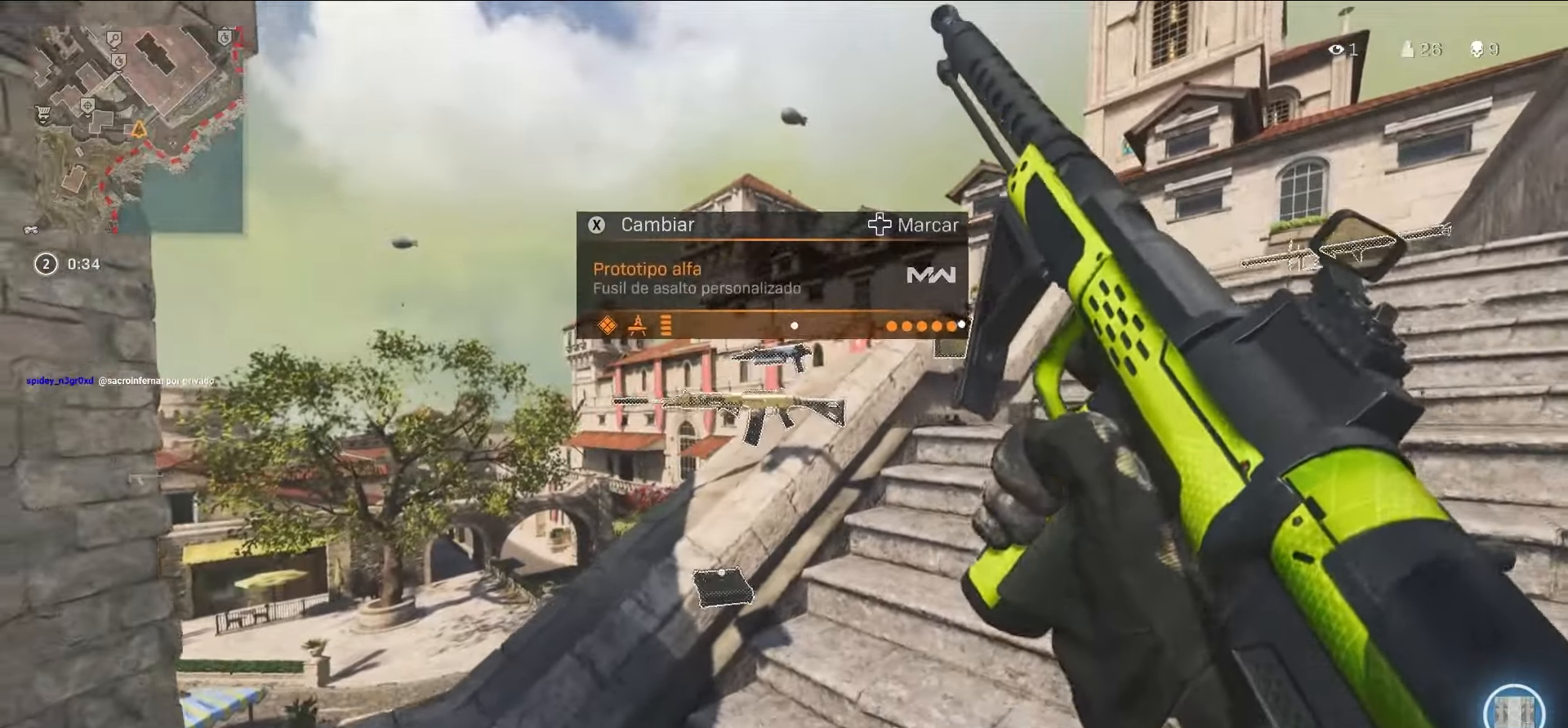
{"dt_ms": 500, "buttons": [], "left_stick": "down-right", "right_stick": "center"}
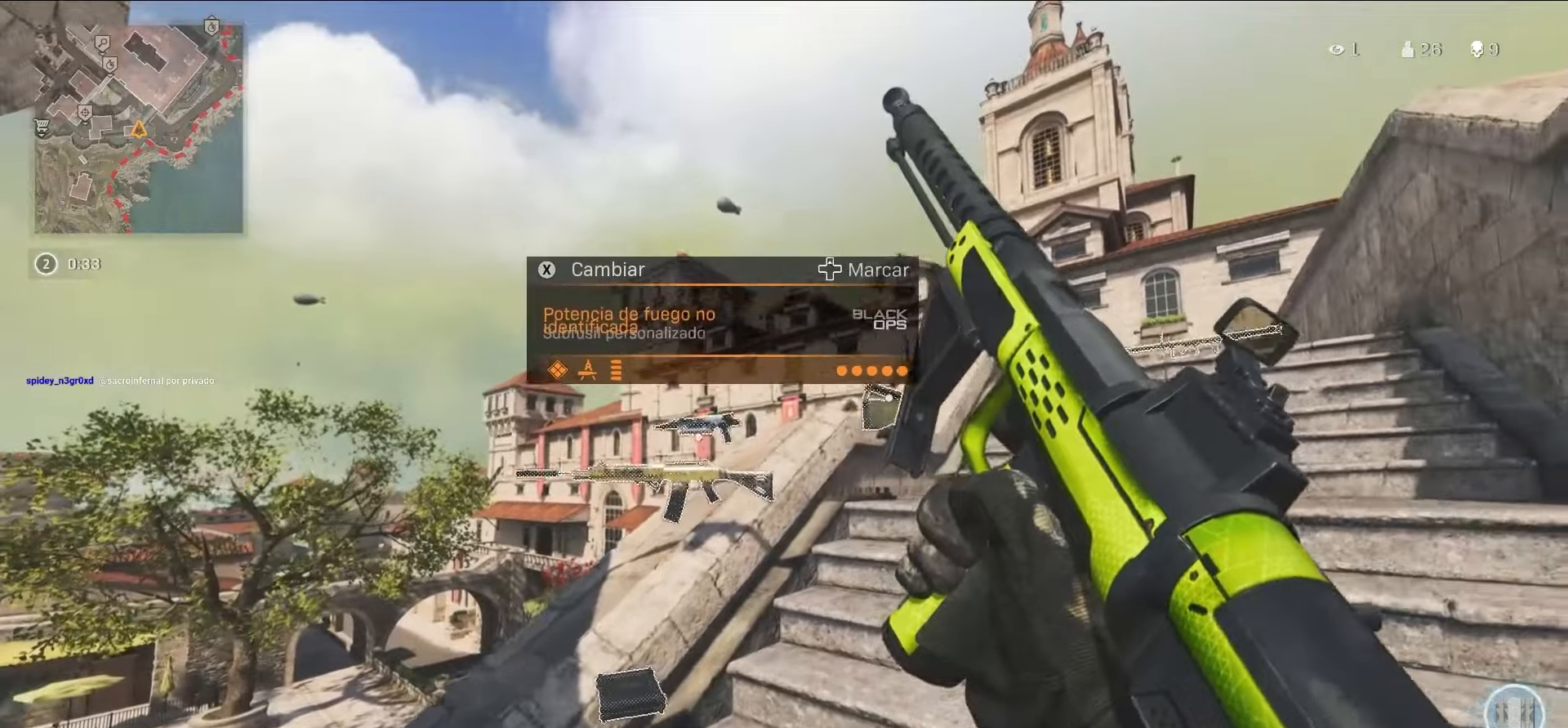
{"dt_ms": 500, "buttons": [], "left_stick": "center", "right_stick": "center"}